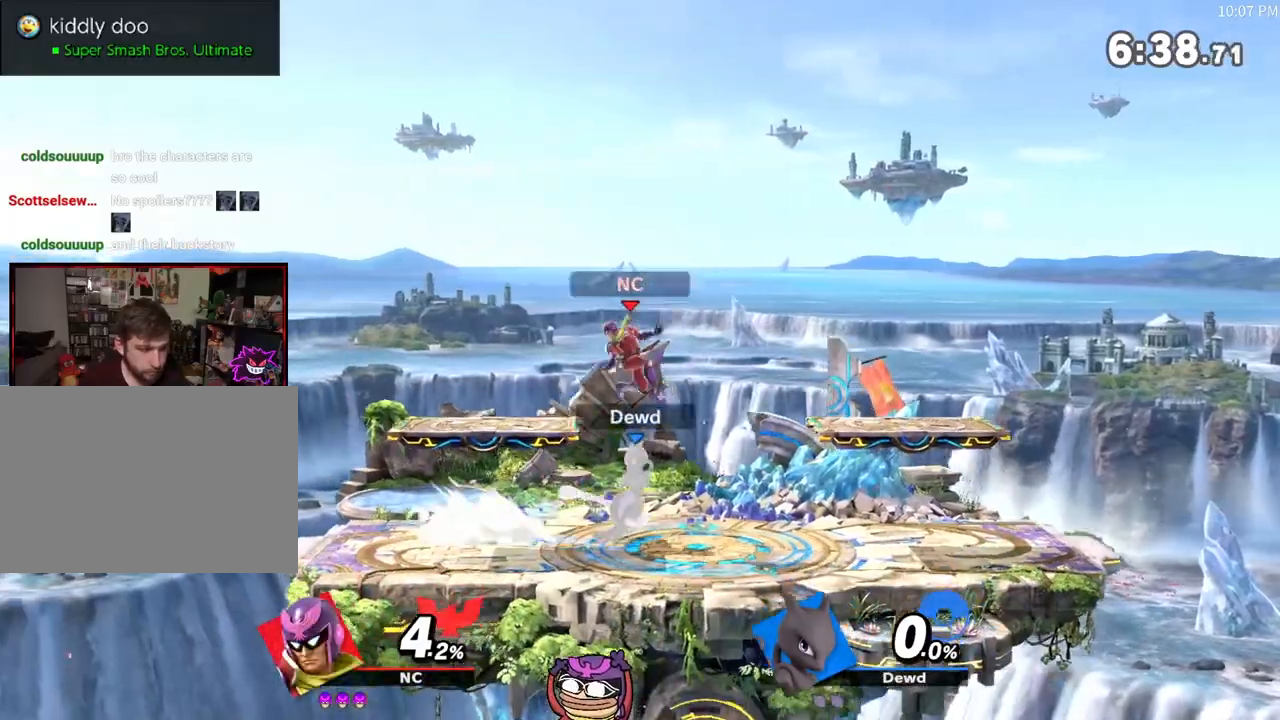
Gameplay with a controller (Nintendo layout); each line is a JSON object with the inputs held at the frame after it. "events" lists button and stick changes between this image and that frame as [ms after this image, input, new state], when the widget could be followed in between. Not read: L3 R3.
{"buttons": ["A"], "left_stick": "left", "right_stick": "center", "events": [[17, "A", "up"], [167, "A", "down"]]}
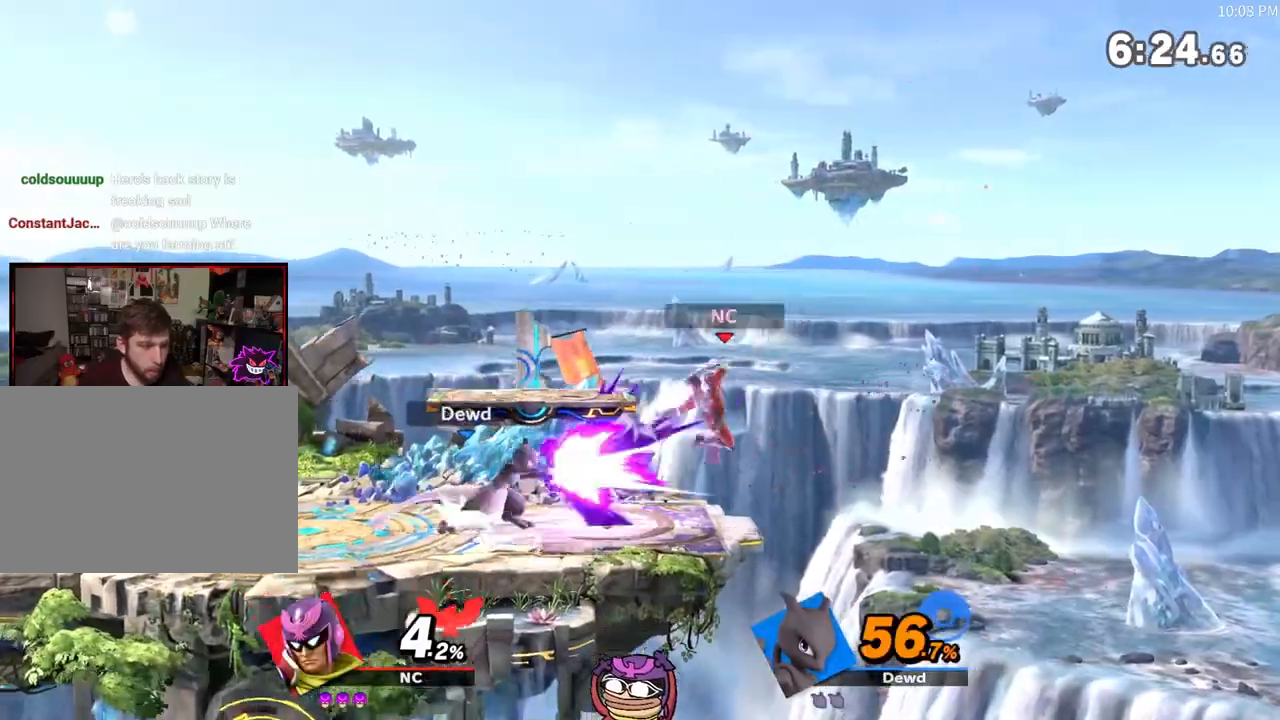
{"buttons": [], "left_stick": "left", "right_stick": "center", "events": [[17, "A", "up"], [267, "right_stick", "left"], [367, "right_stick", "center"]]}
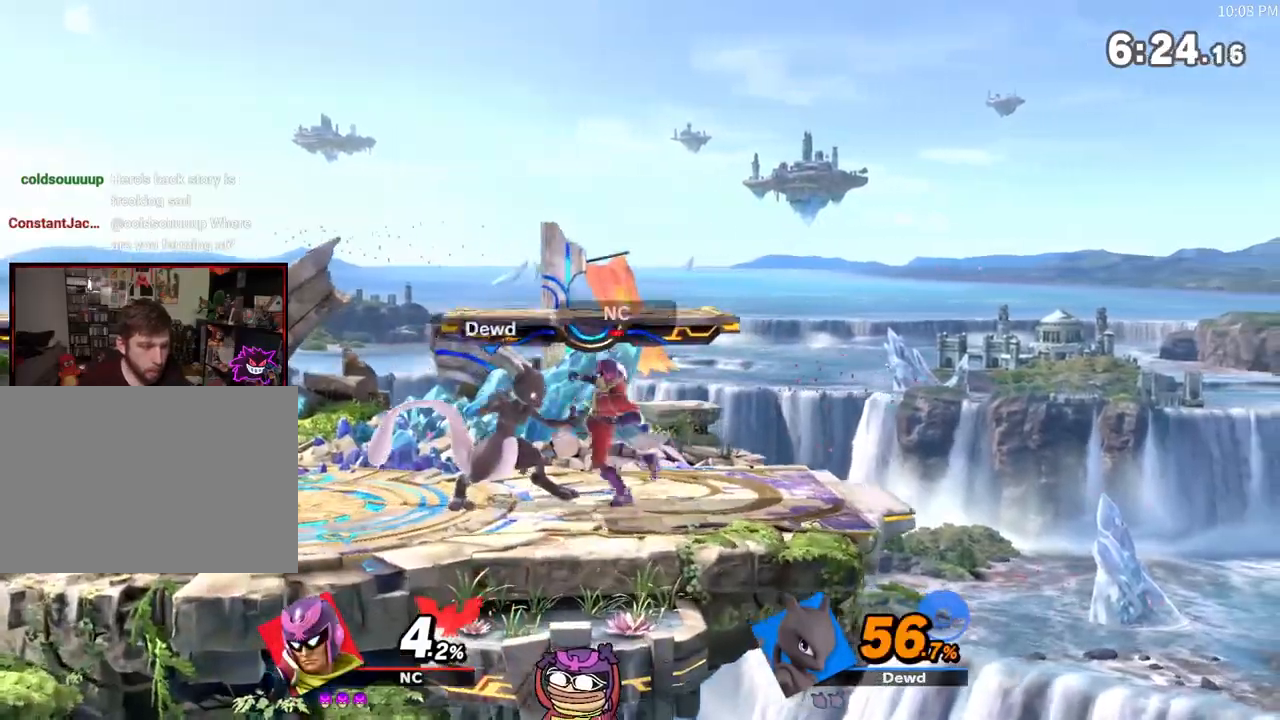
{"buttons": [], "left_stick": "left", "right_stick": "center", "events": [[67, "left_stick", "center"], [367, "left_stick", "left"]]}
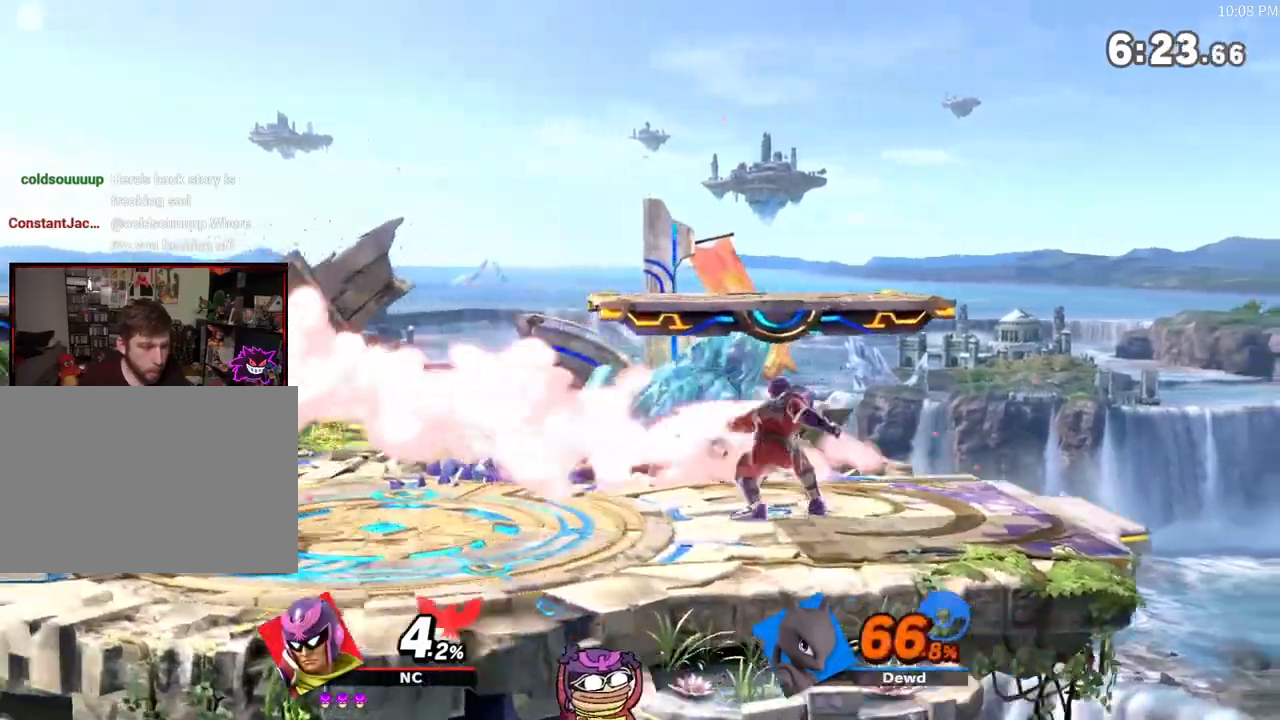
{"buttons": ["A"], "left_stick": "center", "right_stick": "center", "events": [[17, "left_stick", "up"], [83, "B", "down"], [150, "A", "down"], [150, "left_stick", "center"], [267, "B", "up"]]}
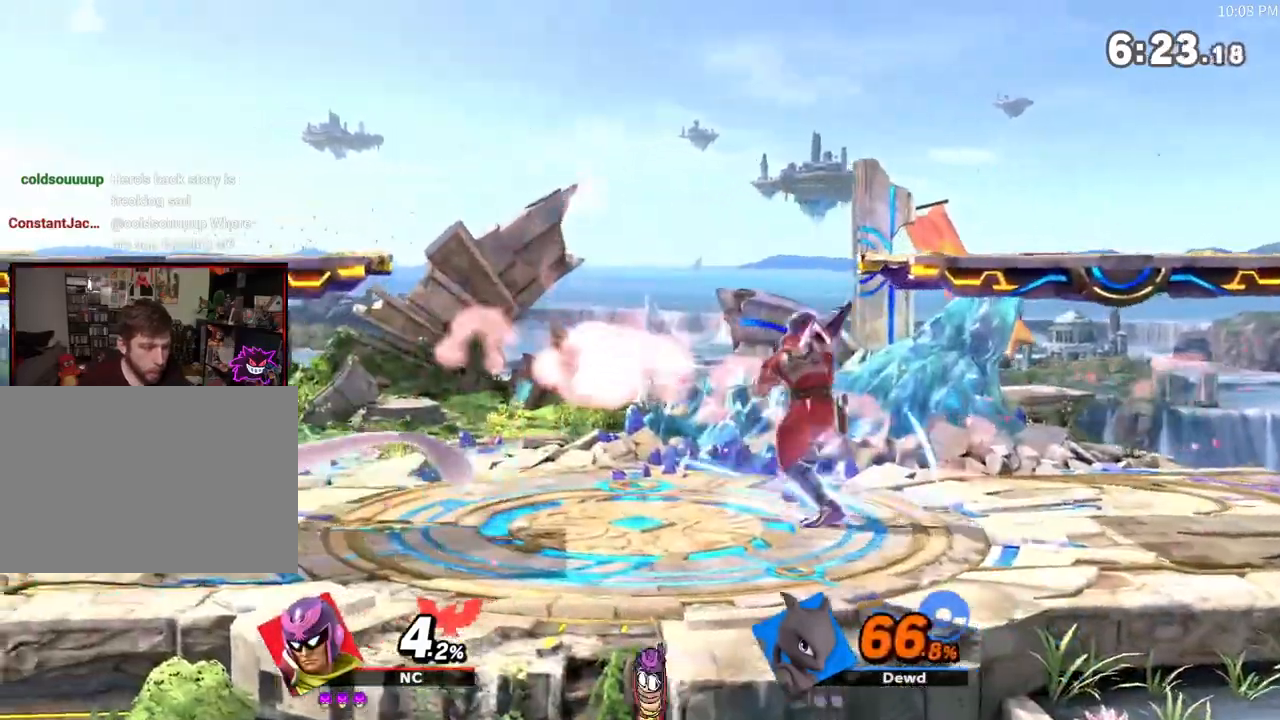
{"buttons": ["A"], "left_stick": "center", "right_stick": "center", "events": [[333, "A", "up"], [417, "A", "down"]]}
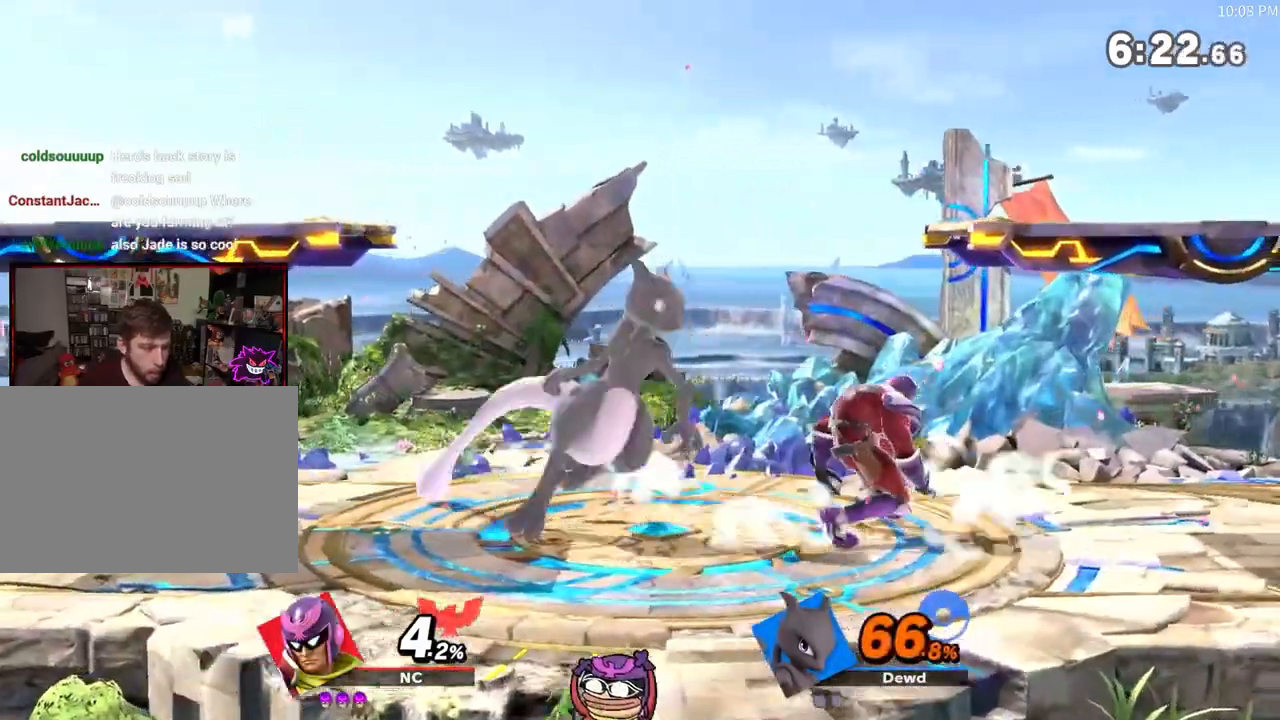
{"buttons": ["A"], "left_stick": "center", "right_stick": "center", "events": [[17, "A", "up"], [83, "A", "down"], [133, "A", "up"], [333, "A", "down"]]}
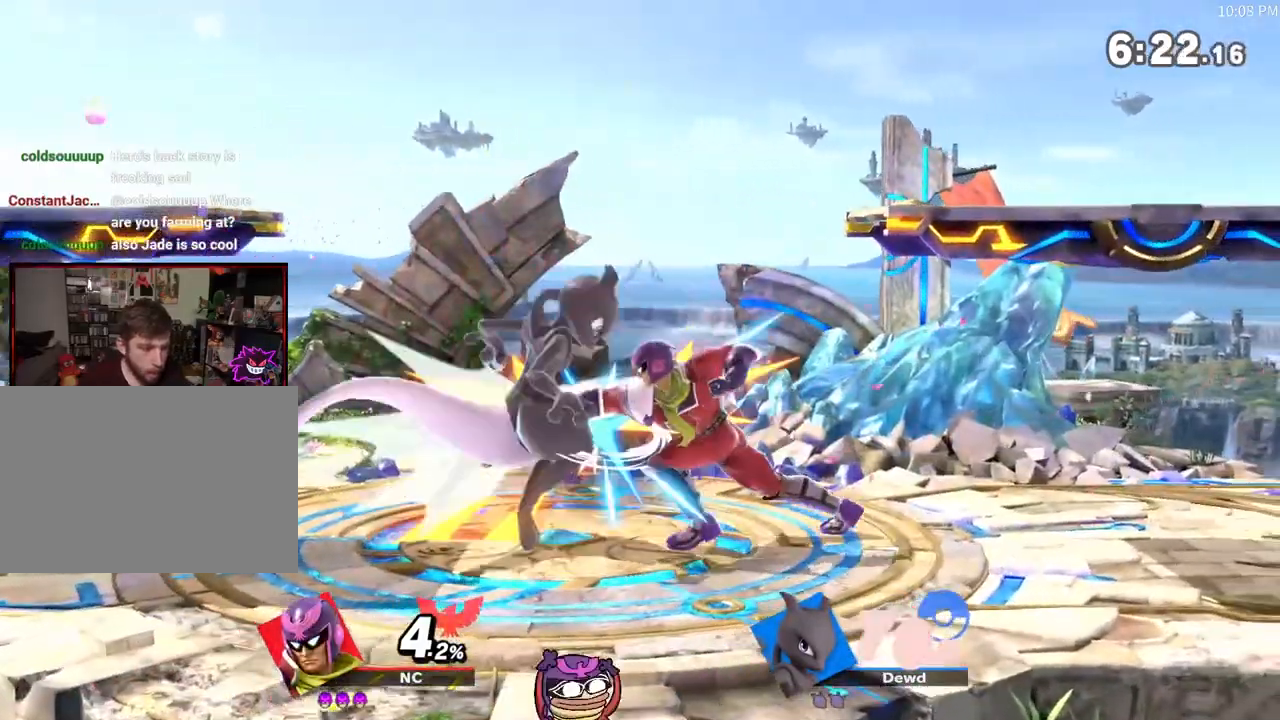
{"buttons": ["A"], "left_stick": "center", "right_stick": "center", "events": [[217, "A", "up"], [267, "A", "down"]]}
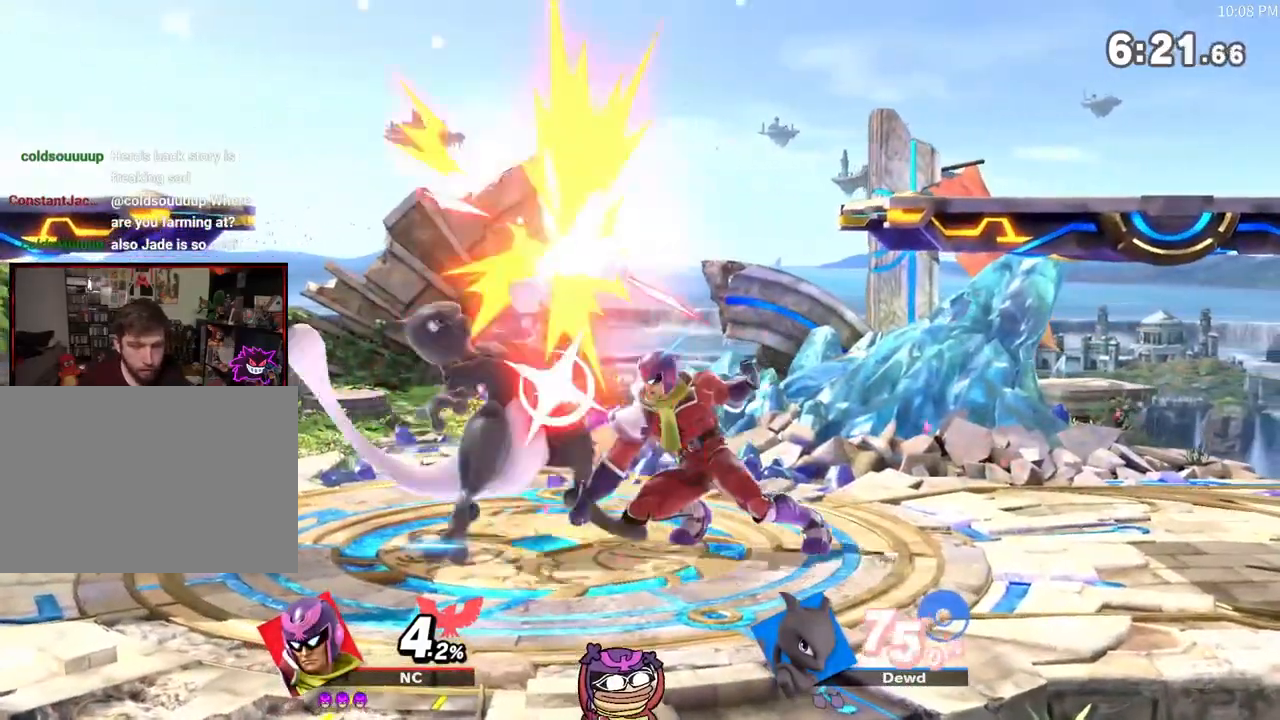
{"buttons": [], "left_stick": "center", "right_stick": "center", "events": [[367, "A", "up"]]}
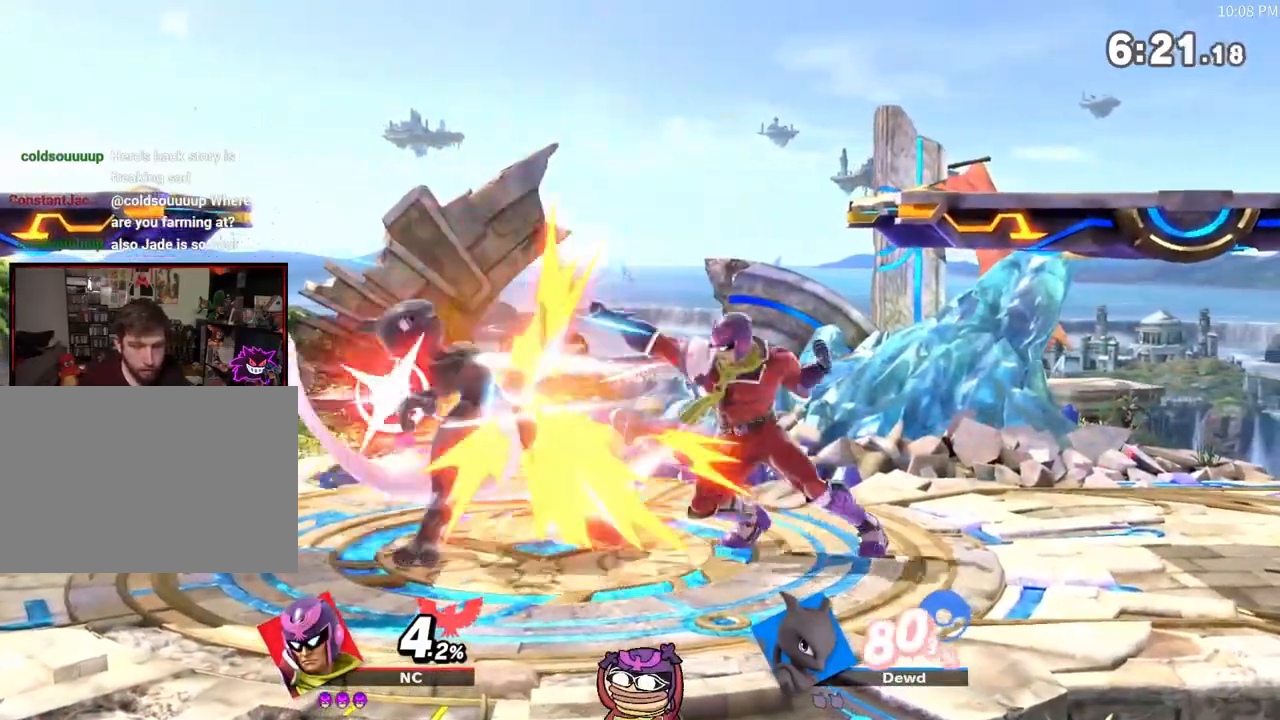
{"buttons": [], "left_stick": "center", "right_stick": "center", "events": []}
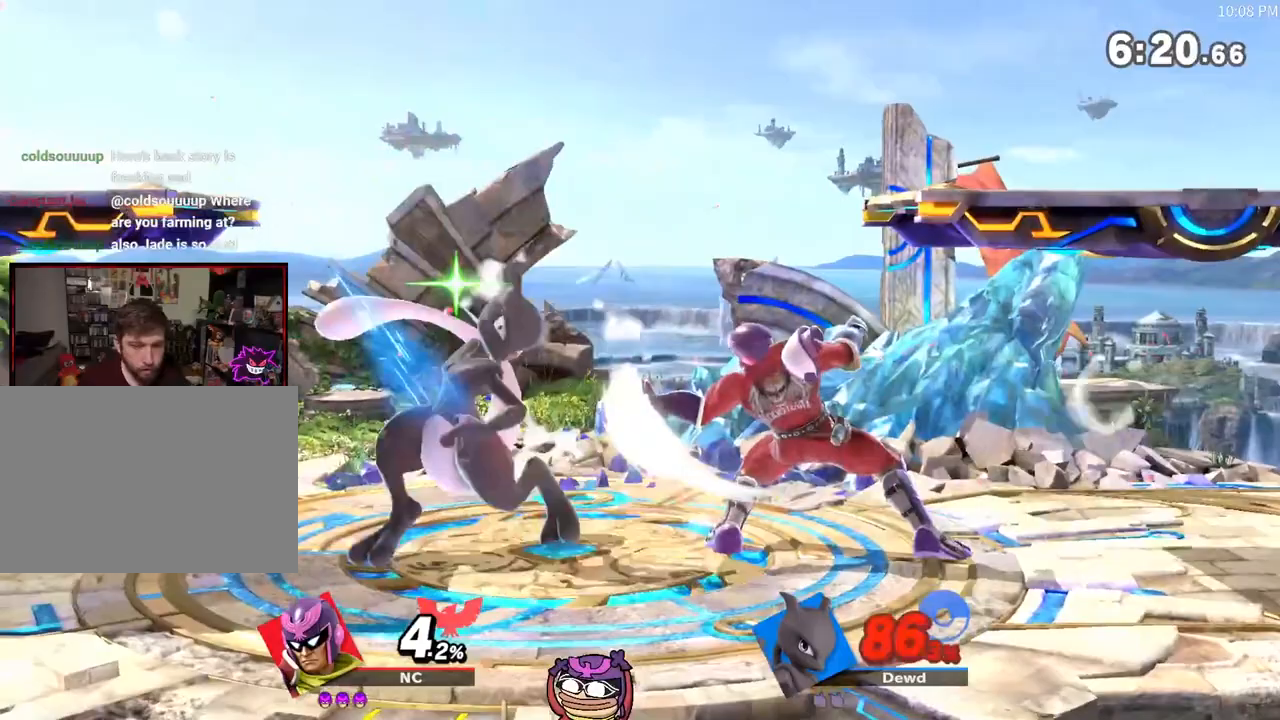
{"buttons": [], "left_stick": "left", "right_stick": "center", "events": [[483, "left_stick", "left"]]}
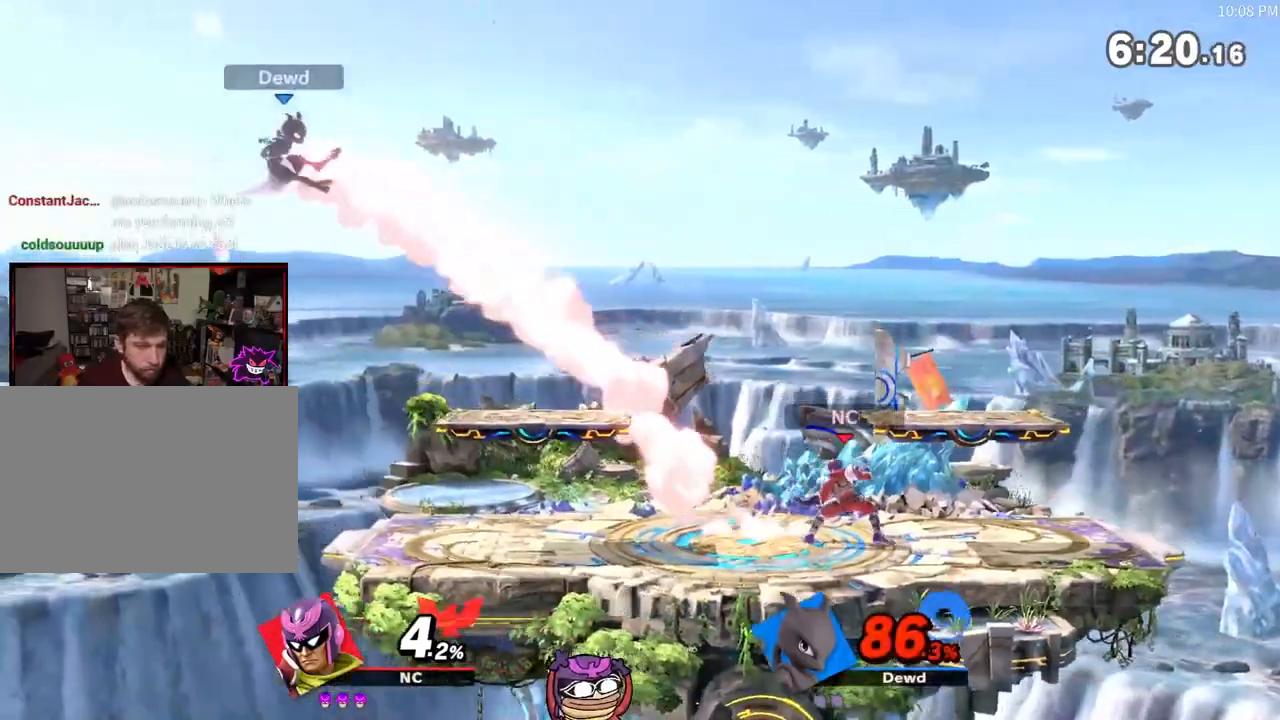
{"buttons": [], "left_stick": "center", "right_stick": "center", "events": [[417, "left_stick", "center"]]}
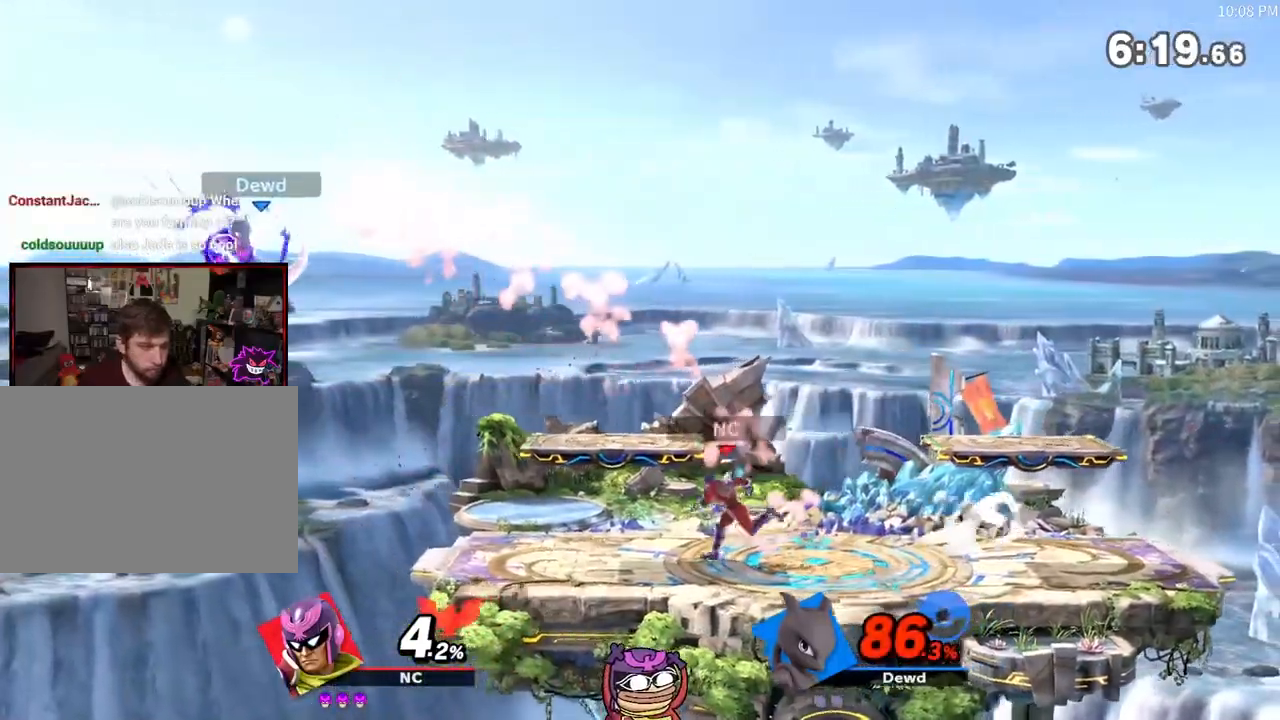
{"buttons": [], "left_stick": "down", "right_stick": "center", "events": [[267, "left_stick", "down"]]}
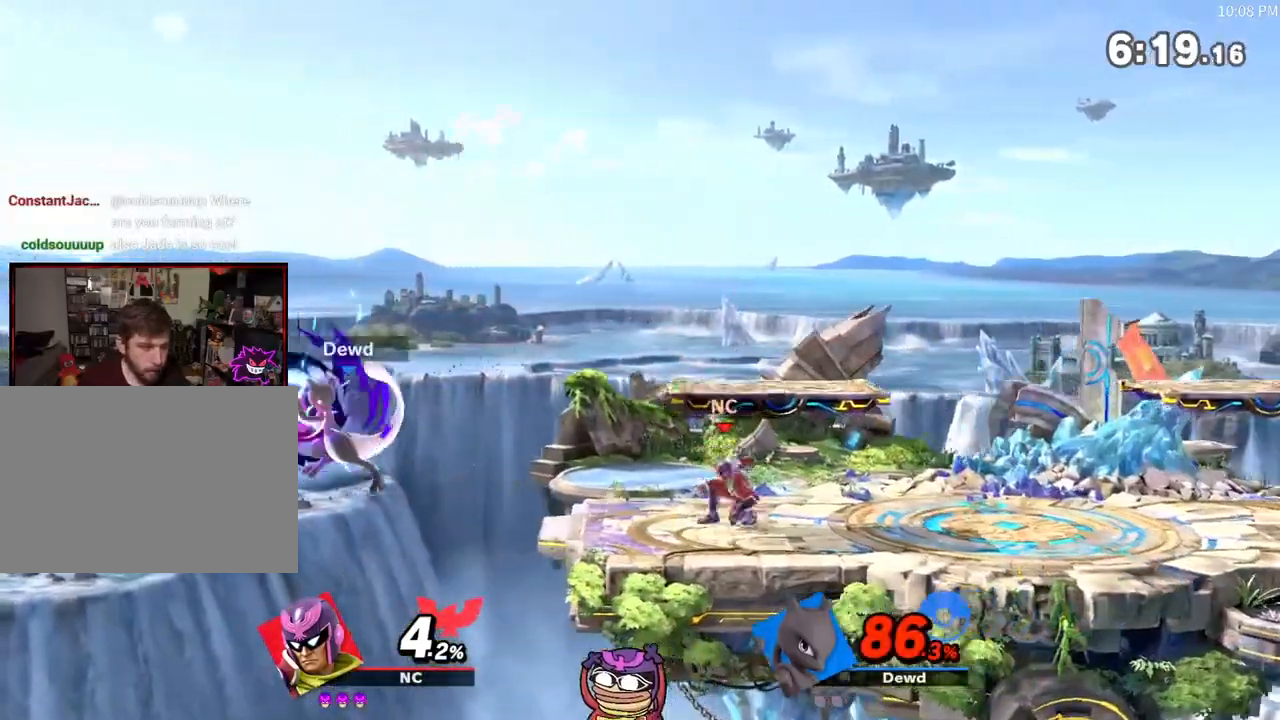
{"buttons": [], "left_stick": "left", "right_stick": "center", "events": [[133, "X", "down"], [233, "left_stick", "left"], [300, "X", "up"]]}
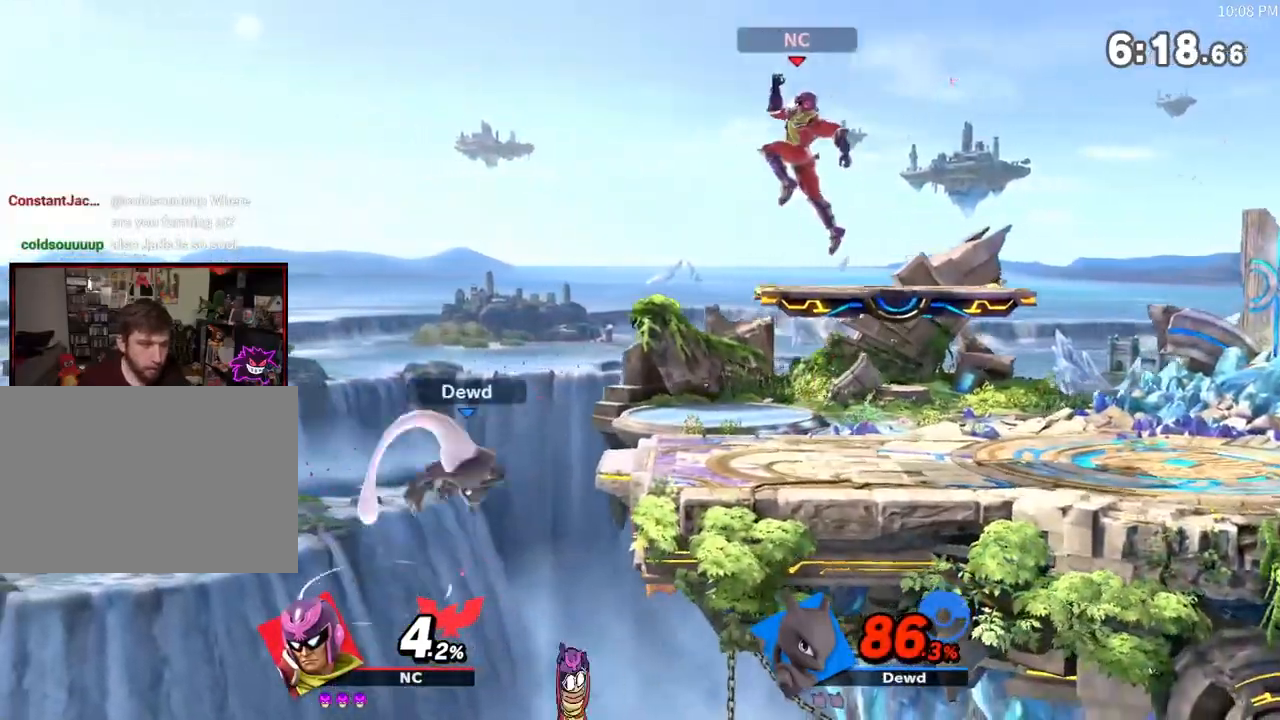
{"buttons": [], "left_stick": "up-right", "right_stick": "center", "events": [[50, "left_stick", "up-right"]]}
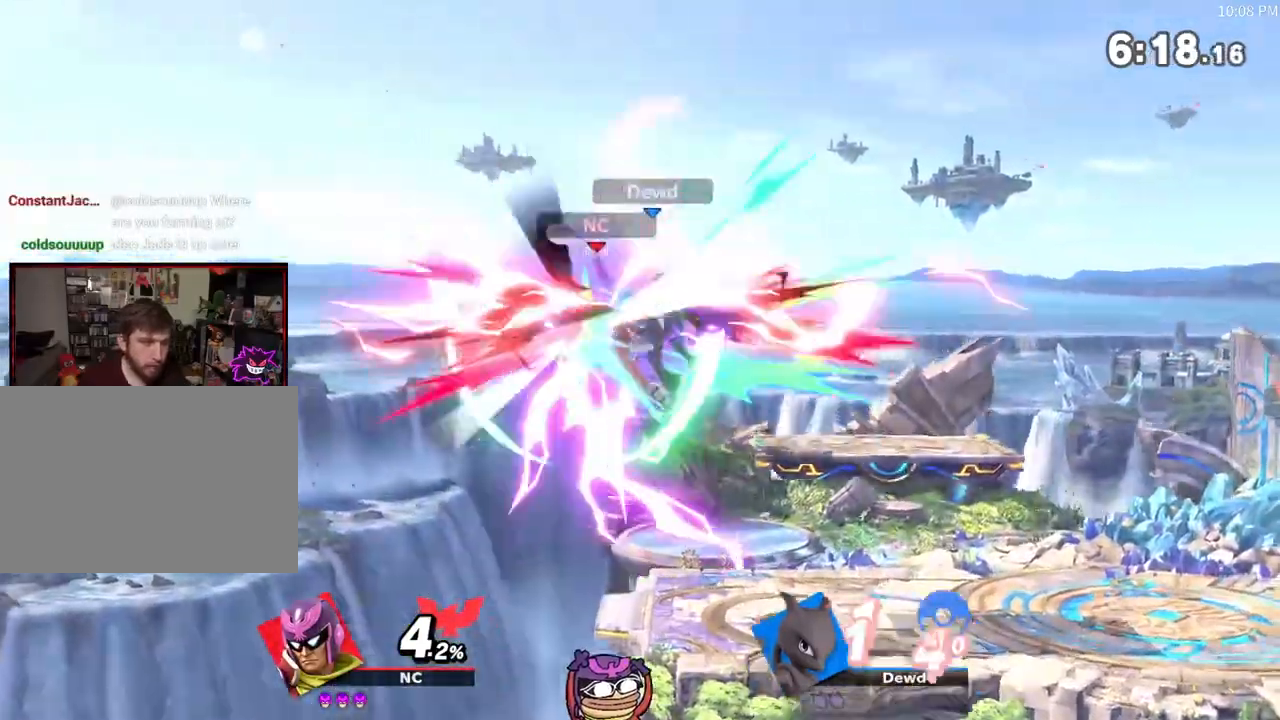
{"buttons": [], "left_stick": "up-right", "right_stick": "center", "events": []}
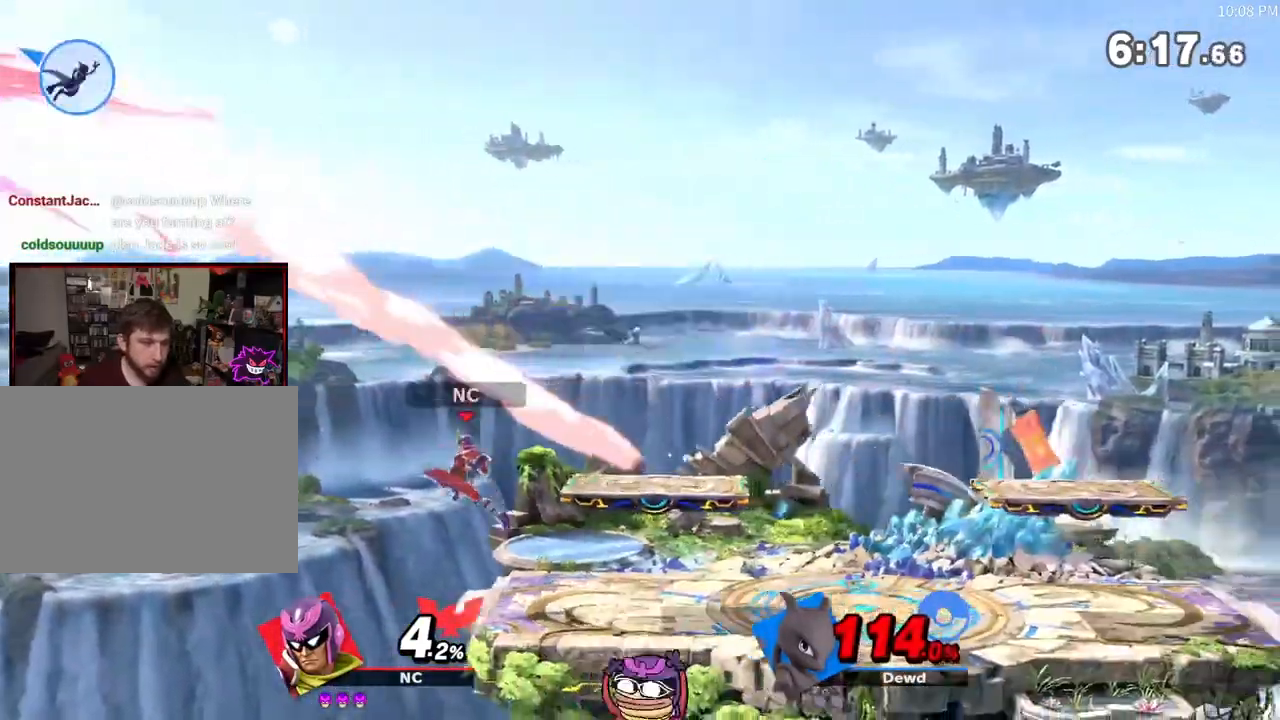
{"buttons": ["X"], "left_stick": "center", "right_stick": "center", "events": [[183, "left_stick", "center"], [300, "X", "down"]]}
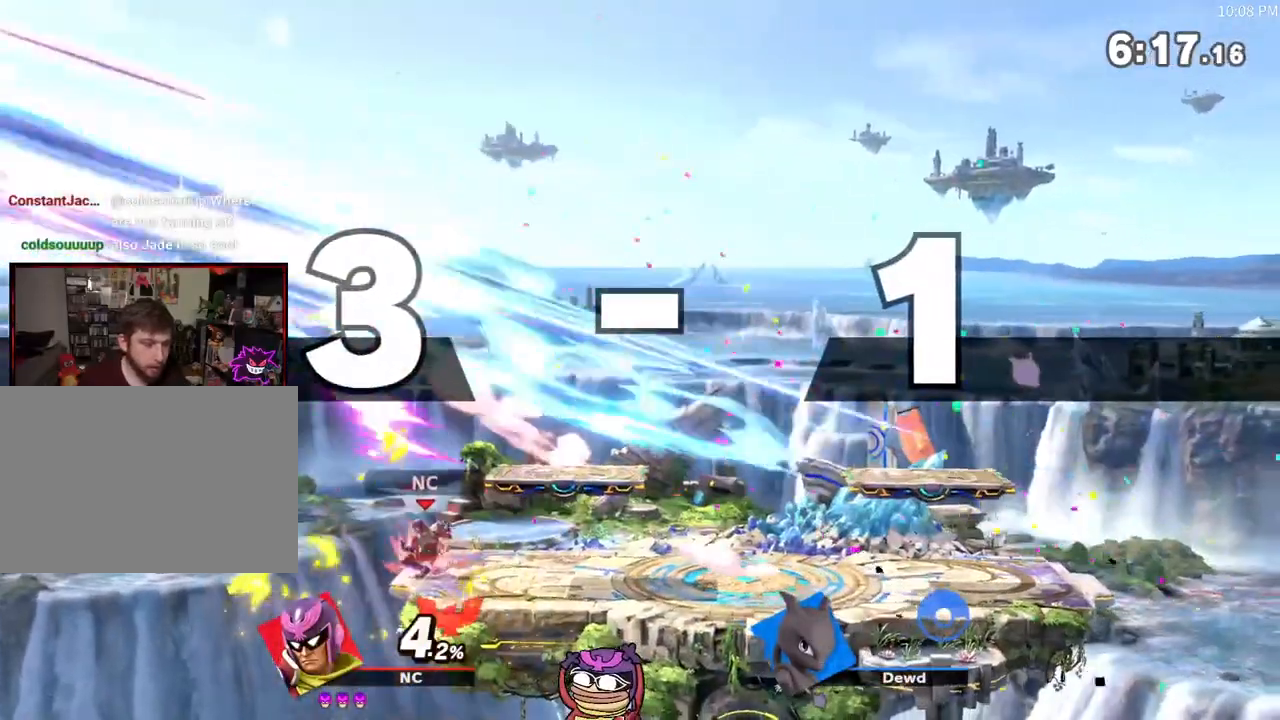
{"buttons": [], "left_stick": "center", "right_stick": "center", "events": [[17, "left_stick", "right"], [50, "X", "up"], [267, "left_stick", "down"], [417, "left_stick", "center"]]}
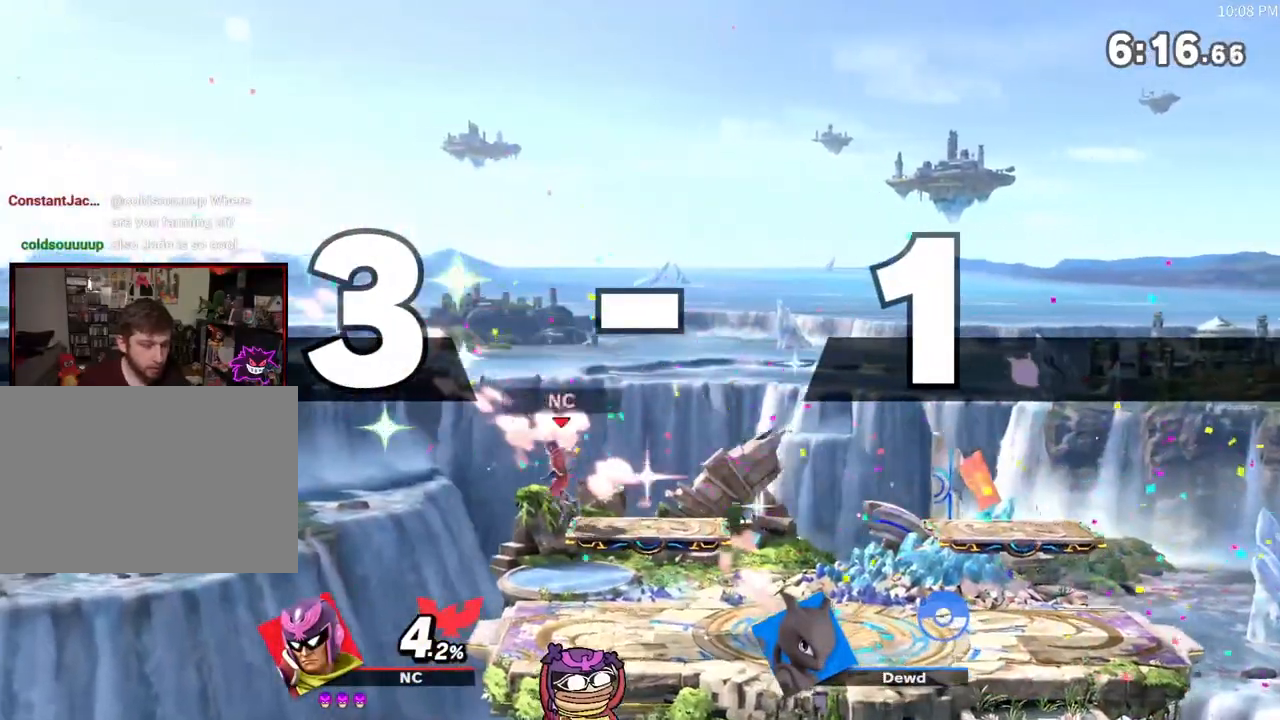
{"buttons": [], "left_stick": "center", "right_stick": "center", "events": []}
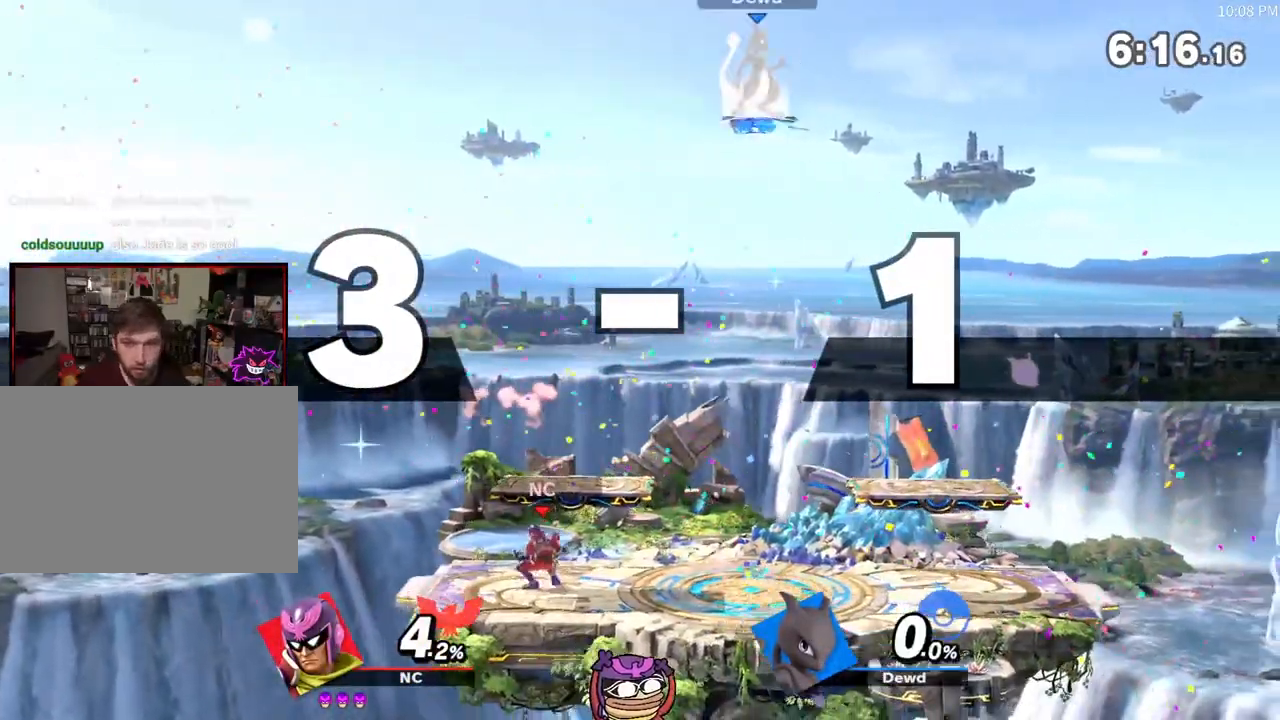
{"buttons": [], "left_stick": "down-right", "right_stick": "center", "events": [[350, "left_stick", "down-right"]]}
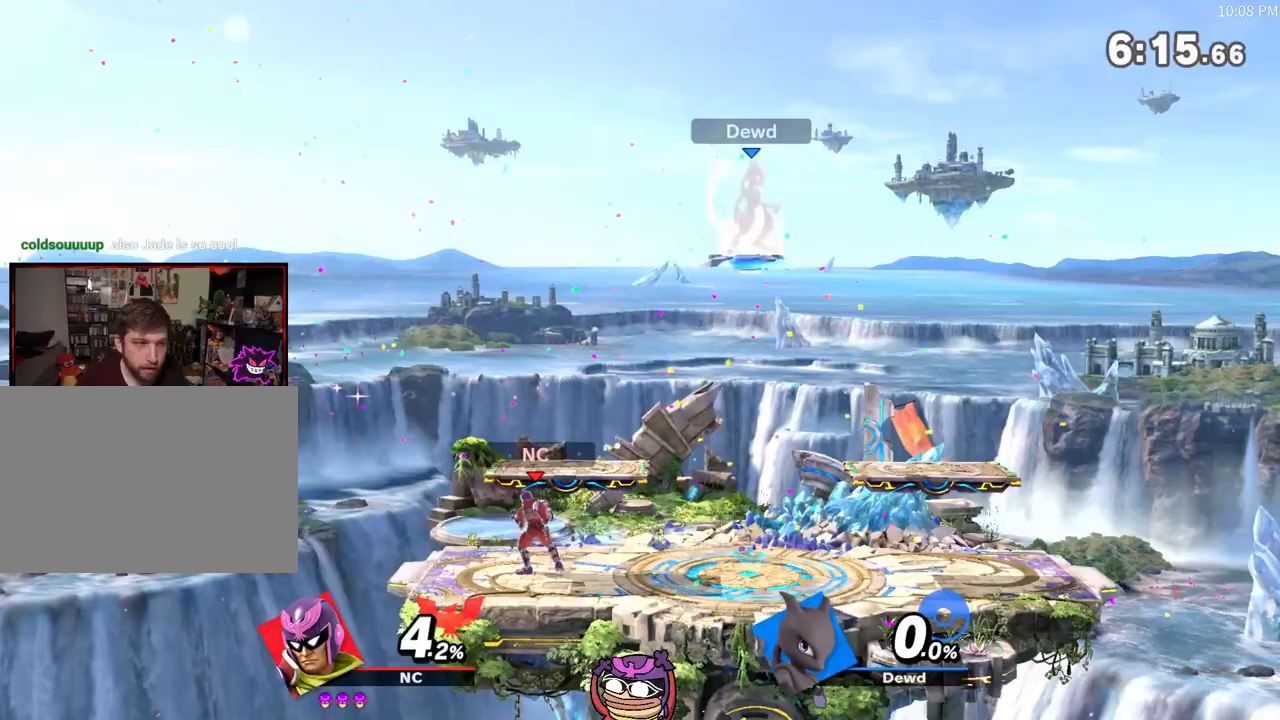
{"buttons": [], "left_stick": "left", "right_stick": "center", "events": [[17, "left_stick", "center"], [117, "left_stick", "left"]]}
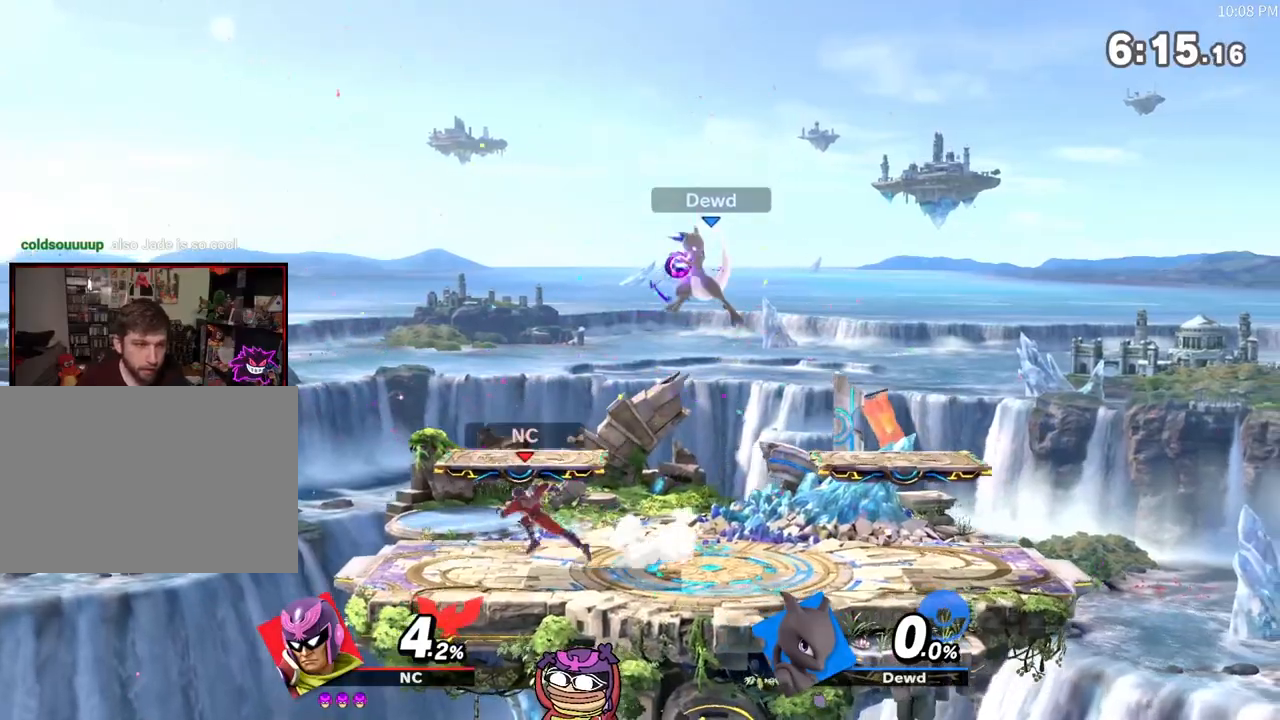
{"buttons": [], "left_stick": "center", "right_stick": "center", "events": [[17, "left_stick", "center"], [250, "left_stick", "up-right"], [417, "left_stick", "center"]]}
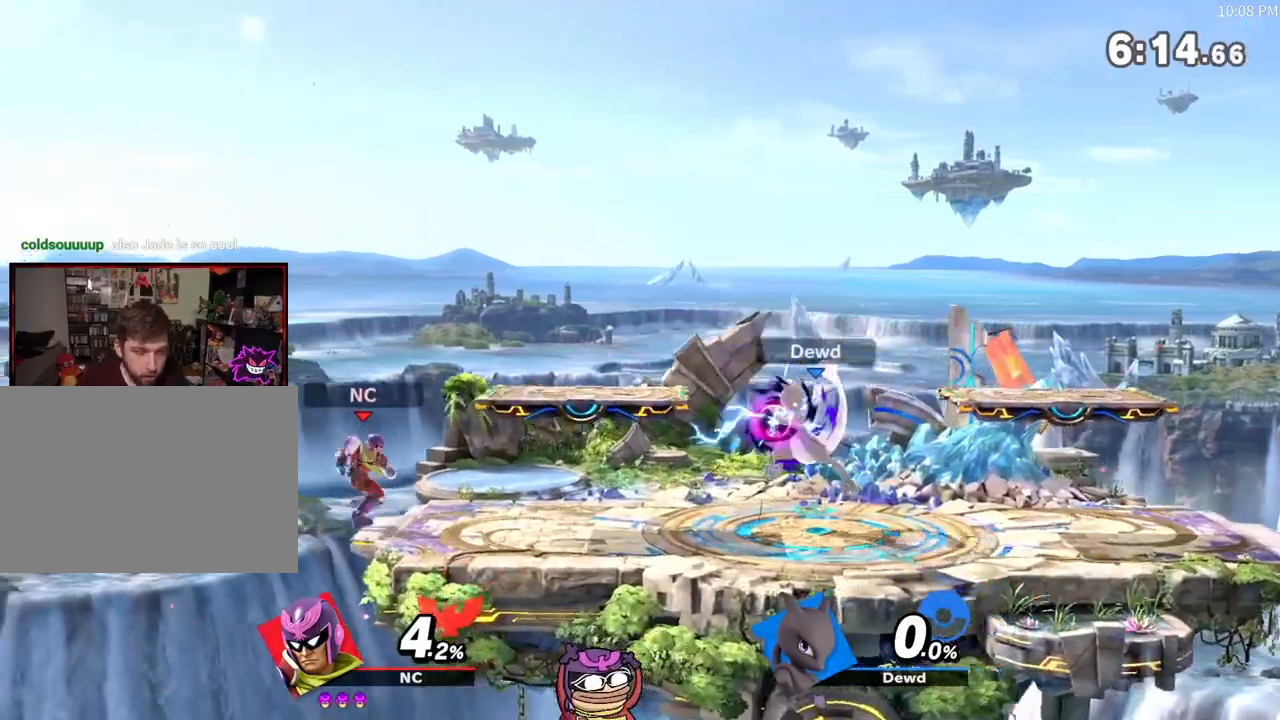
{"buttons": [], "left_stick": "left", "right_stick": "center", "events": [[167, "left_stick", "right"], [333, "left_stick", "center"], [400, "left_stick", "left"]]}
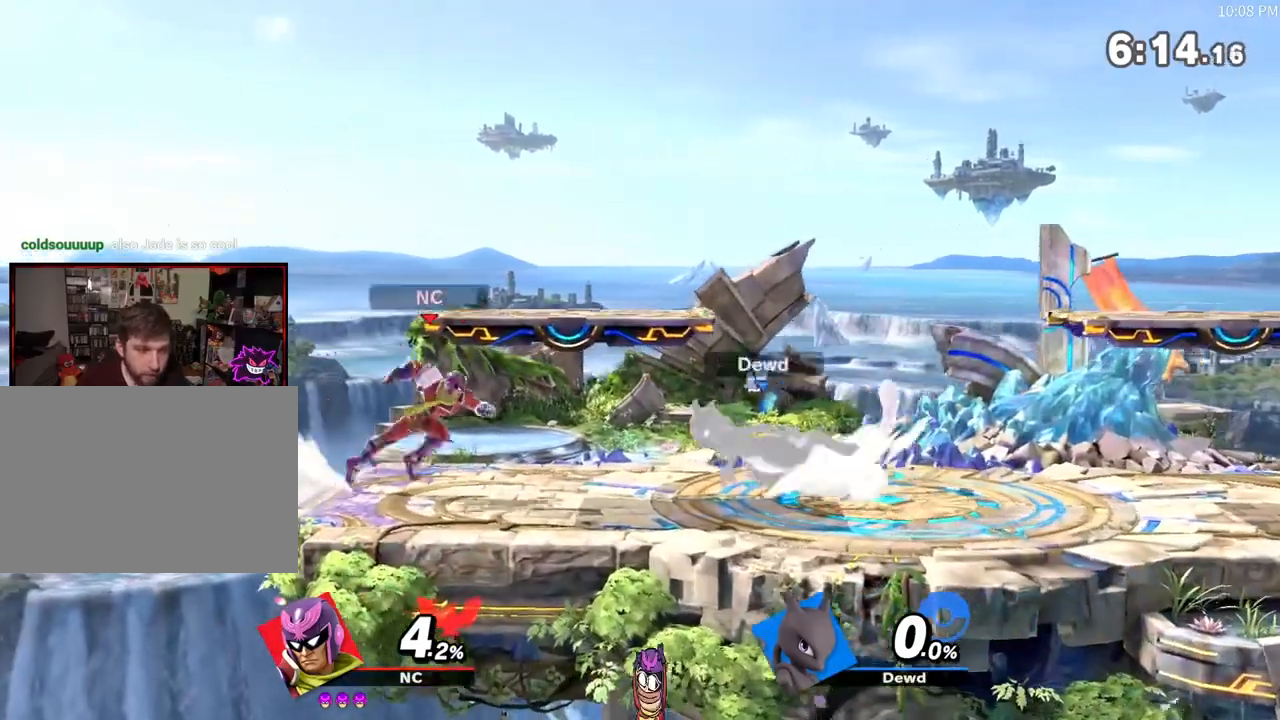
{"buttons": [], "left_stick": "center", "right_stick": "center", "events": [[200, "left_stick", "center"]]}
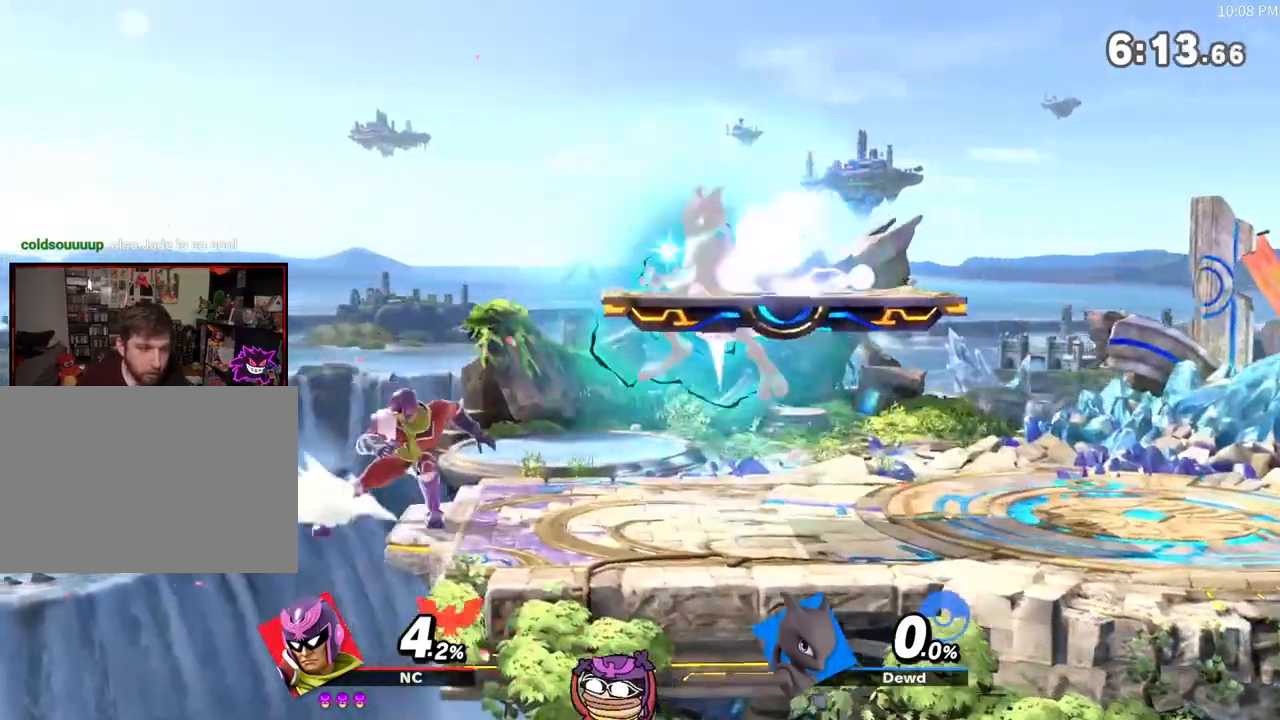
{"buttons": ["X"], "left_stick": "right", "right_stick": "center", "events": [[17, "left_stick", "left"], [150, "left_stick", "center"], [267, "left_stick", "right"], [300, "X", "down"]]}
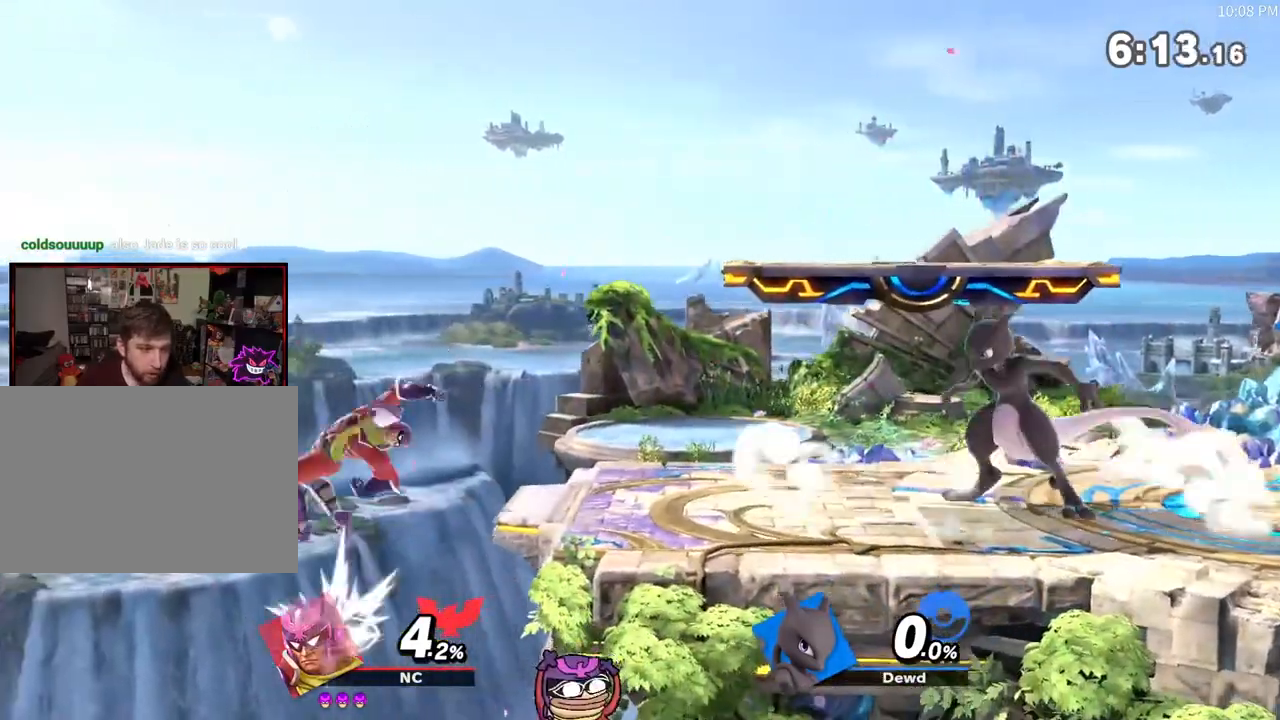
{"buttons": [], "left_stick": "left", "right_stick": "center", "events": [[117, "left_stick", "left"], [450, "X", "up"]]}
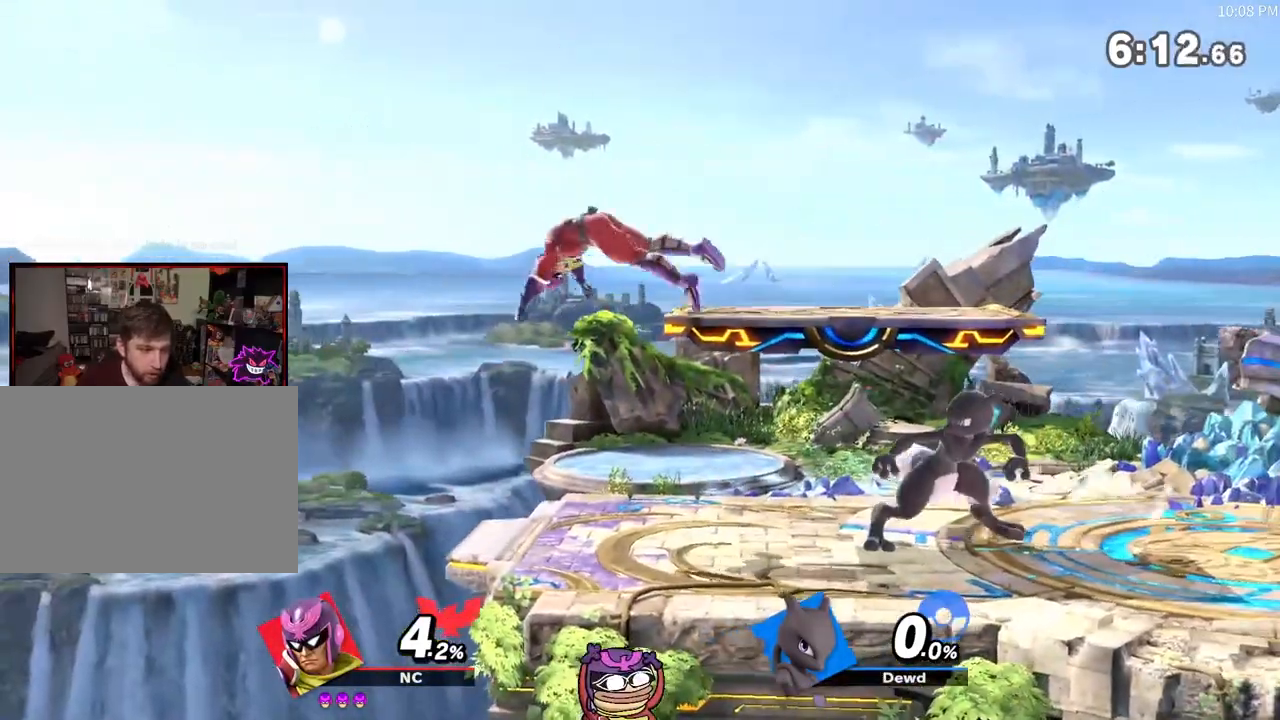
{"buttons": ["B"], "left_stick": "right", "right_stick": "center", "events": [[83, "B", "down"], [83, "left_stick", "right"], [200, "B", "up"], [267, "B", "down"], [400, "B", "up"], [467, "B", "down"]]}